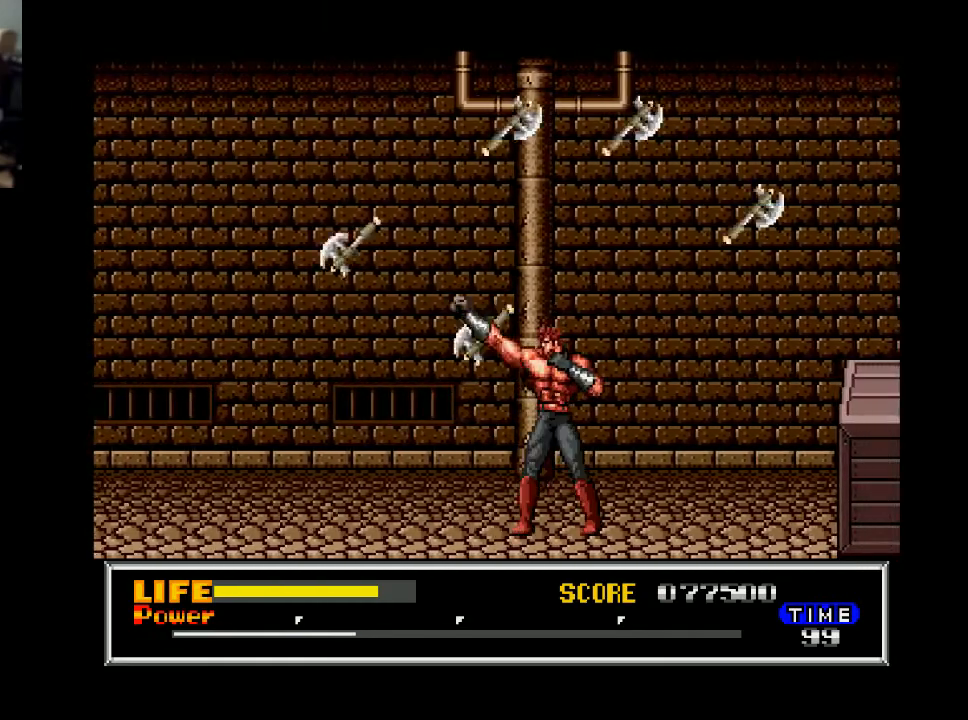
Gameplay with a controller (Xbox layout); each line is a JSON object with the inputs held at the frame after it. "events" lists button and stick changes between this image and that frame as [ms after this image, input, new state], when the widget could be followed in between. Not read: left_stick.
{"buttons": ["DPAD_RIGHT"], "right_stick": "center", "events": [[67, "X", "up"], [400, "DPAD_RIGHT", "down"]]}
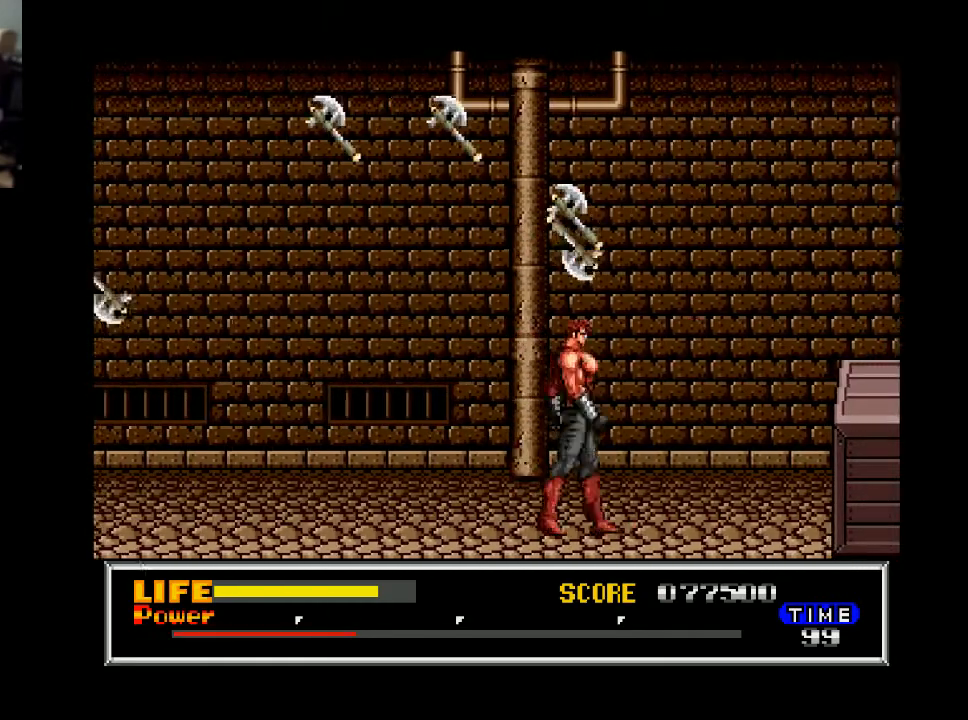
{"buttons": ["DPAD_RIGHT"], "right_stick": "center", "events": []}
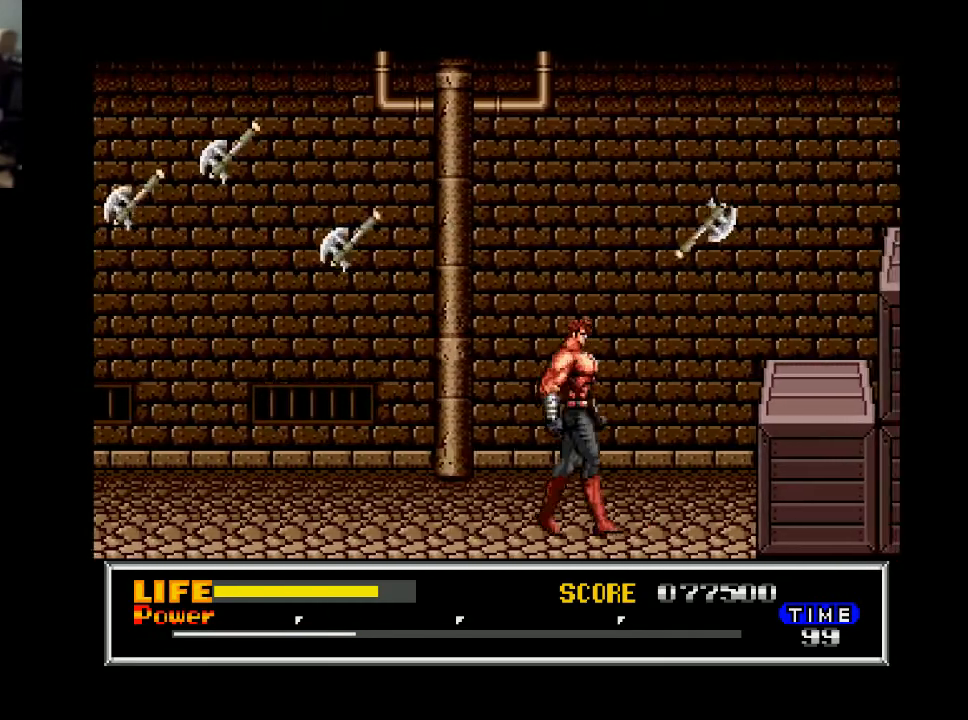
{"buttons": ["B", "DPAD_RIGHT"], "right_stick": "center", "events": [[433, "B", "down"]]}
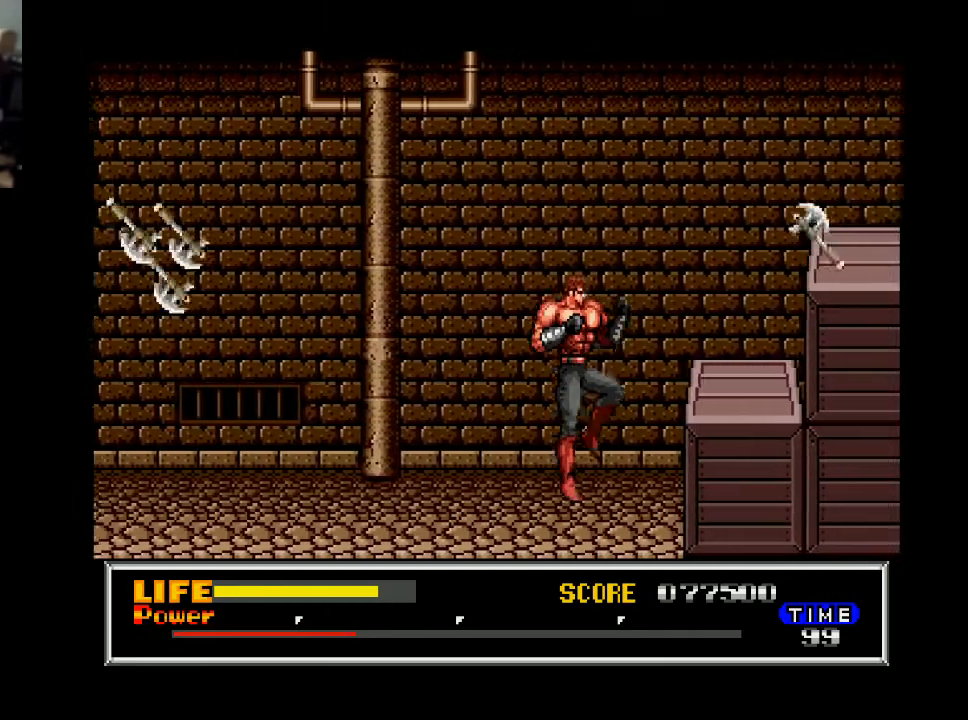
{"buttons": ["DPAD_RIGHT"], "right_stick": "center", "events": [[33, "B", "up"], [133, "X", "down"], [233, "X", "up"]]}
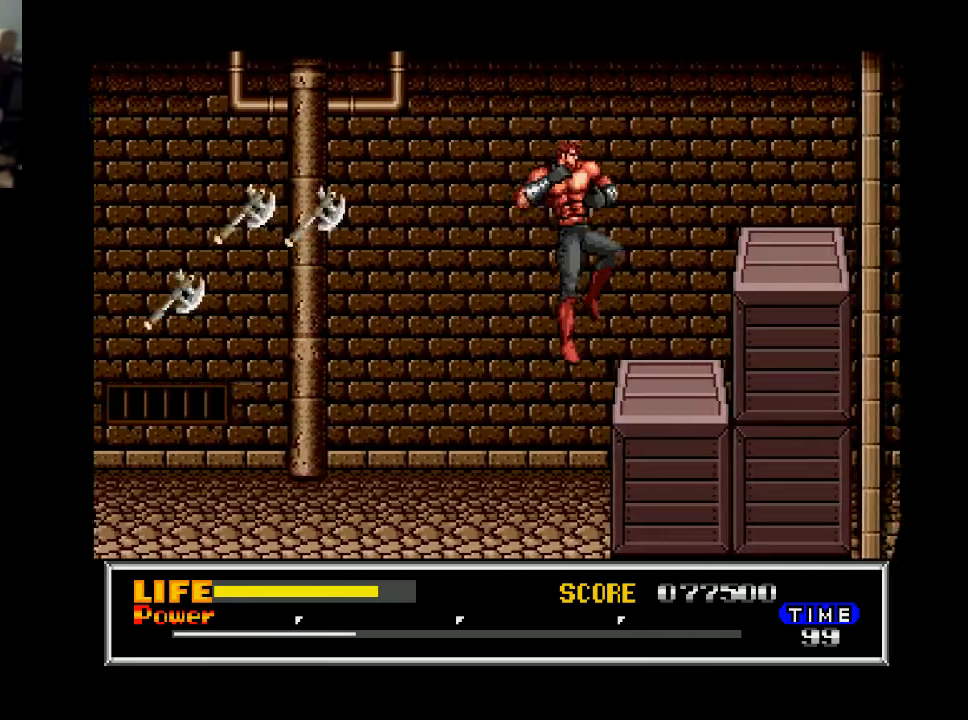
{"buttons": ["B", "DPAD_RIGHT"], "right_stick": "center", "events": [[333, "B", "down"]]}
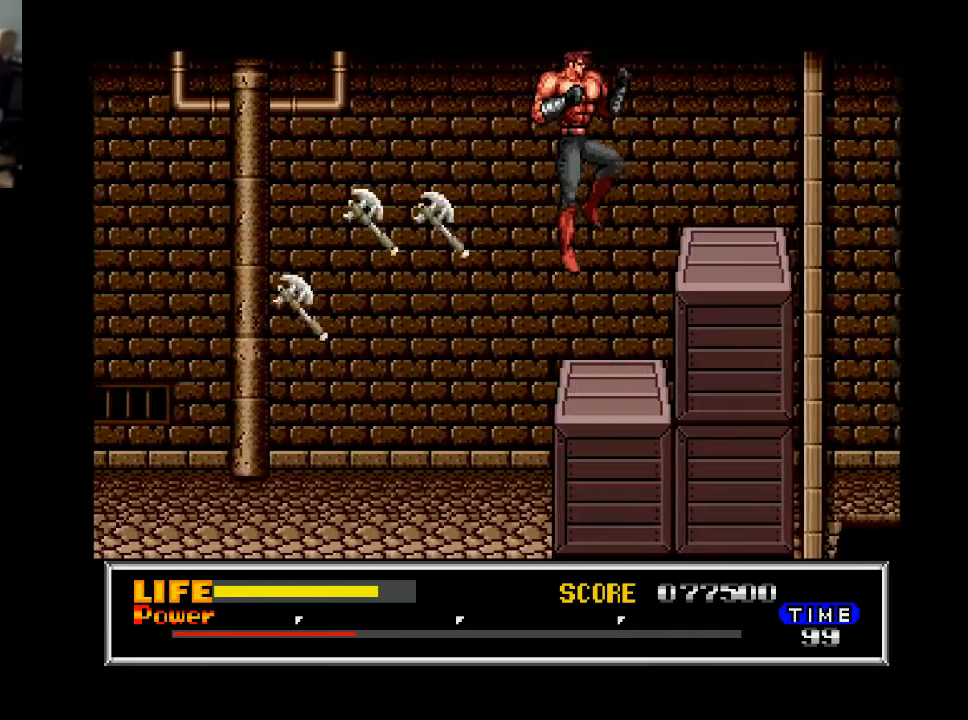
{"buttons": ["B", "DPAD_RIGHT"], "right_stick": "center", "events": []}
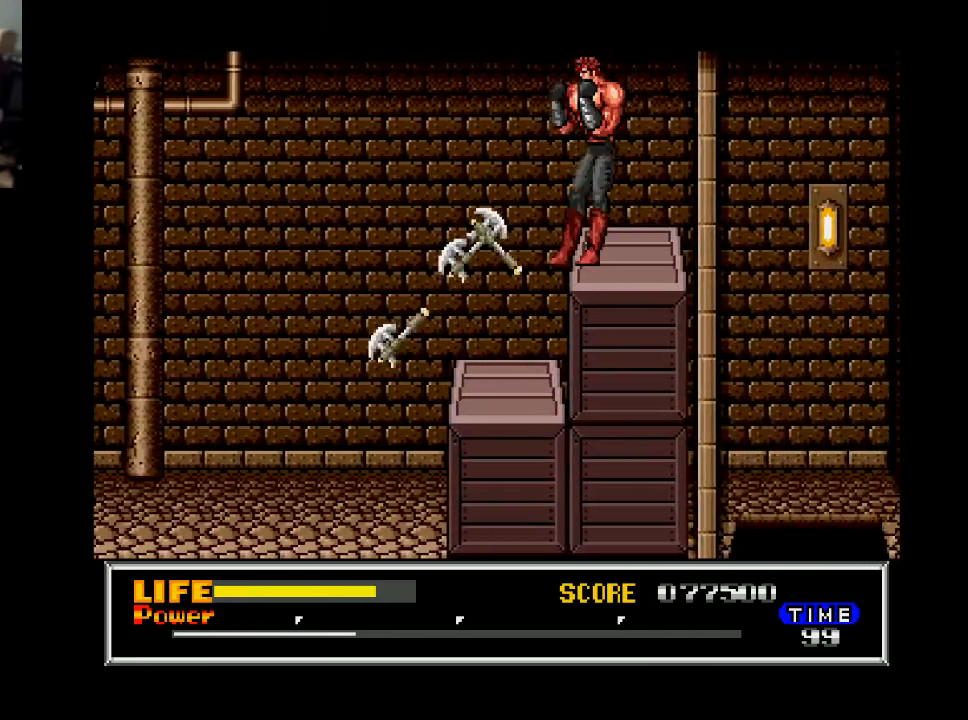
{"buttons": ["B"], "right_stick": "center", "events": [[133, "B", "up"], [300, "B", "down"], [367, "DPAD_RIGHT", "up"]]}
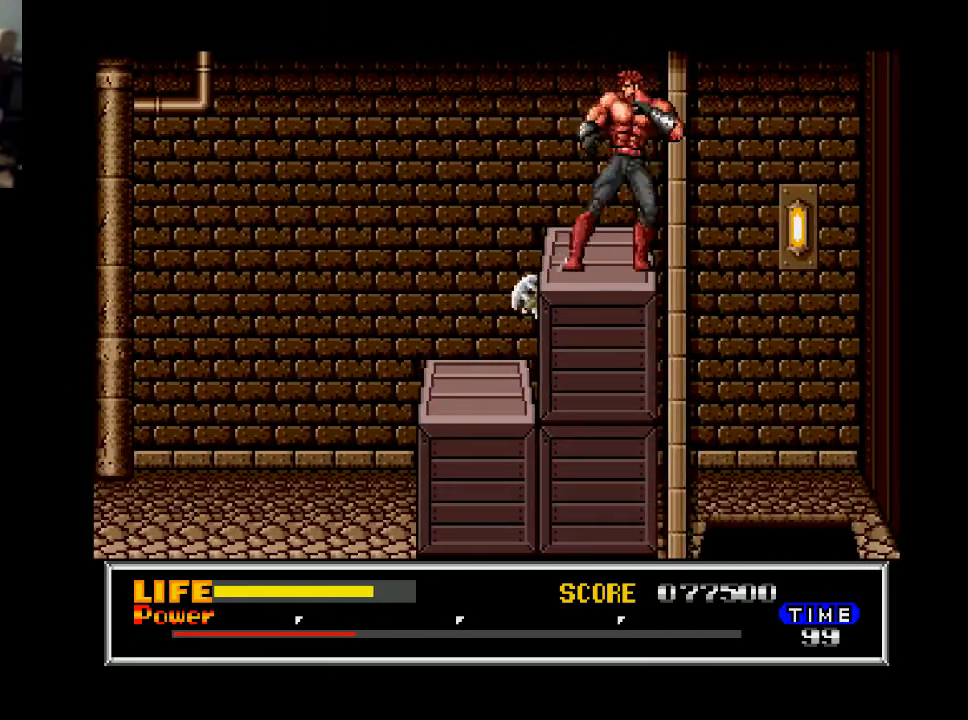
{"buttons": ["B", "DPAD_LEFT"], "right_stick": "center", "events": [[33, "DPAD_LEFT", "down"], [233, "B", "up"], [300, "B", "down"], [367, "DPAD_LEFT", "up"], [500, "DPAD_LEFT", "down"]]}
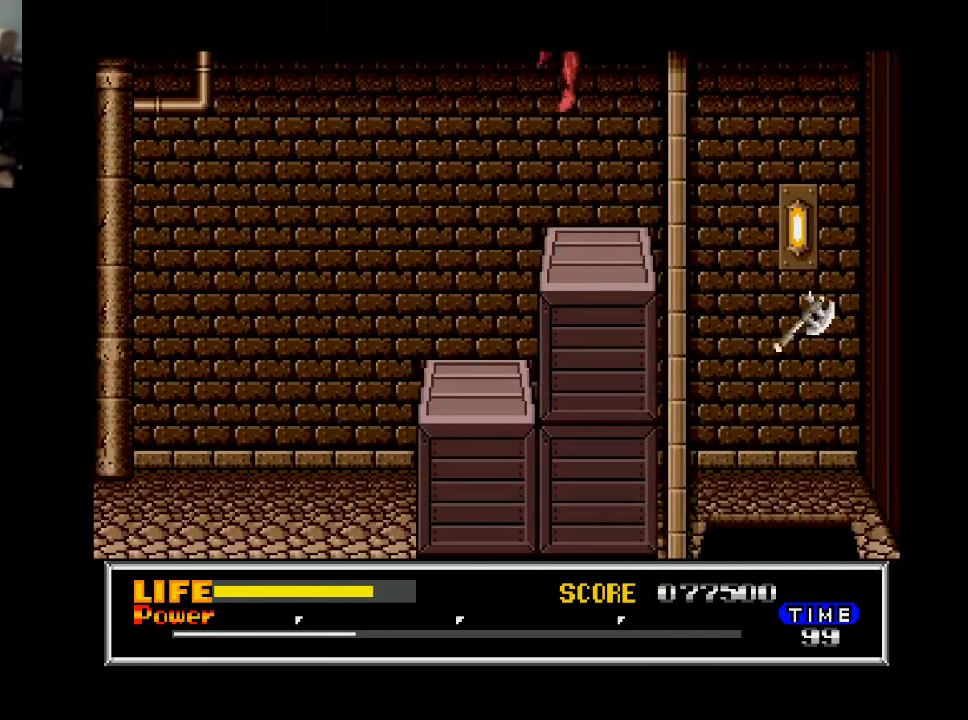
{"buttons": ["B", "DPAD_LEFT"], "right_stick": "center", "events": []}
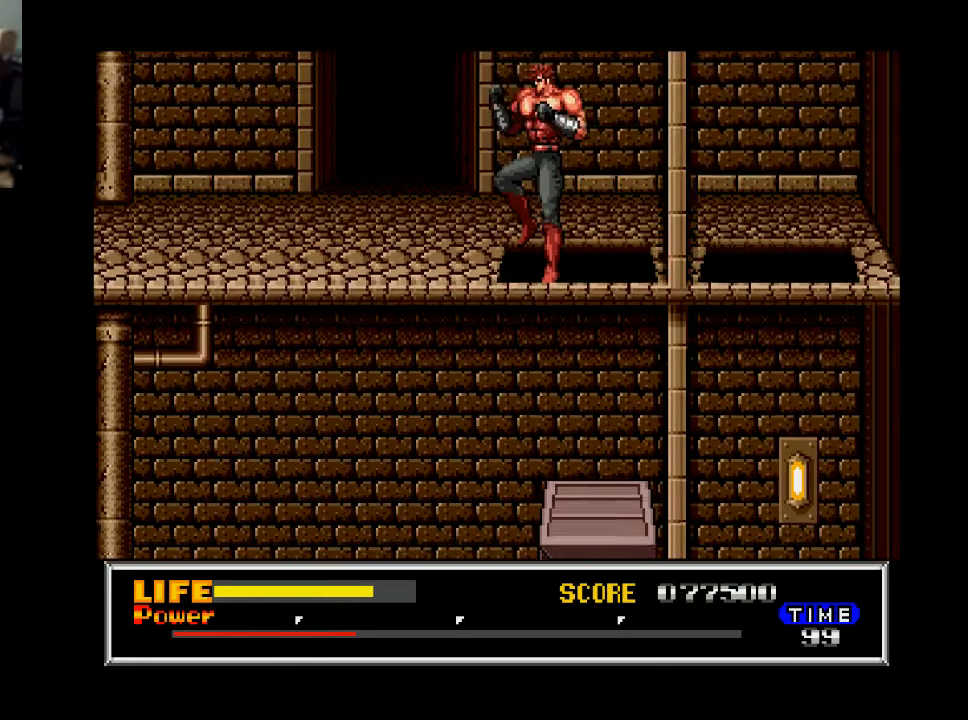
{"buttons": ["B", "DPAD_LEFT"], "right_stick": "center", "events": []}
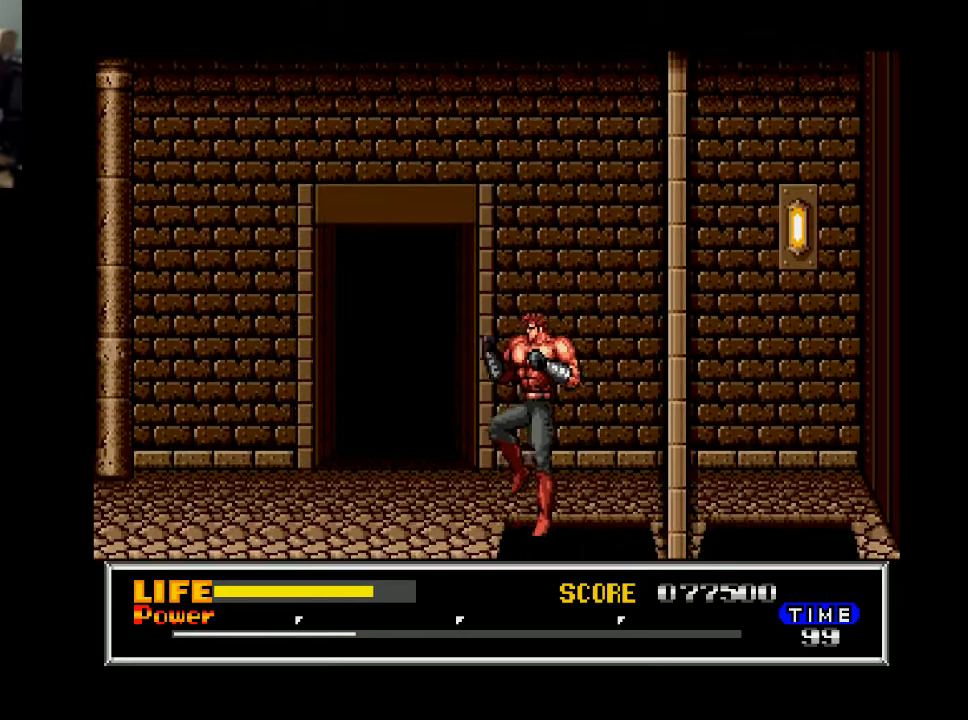
{"buttons": ["DPAD_LEFT"], "right_stick": "center", "events": [[100, "B", "up"]]}
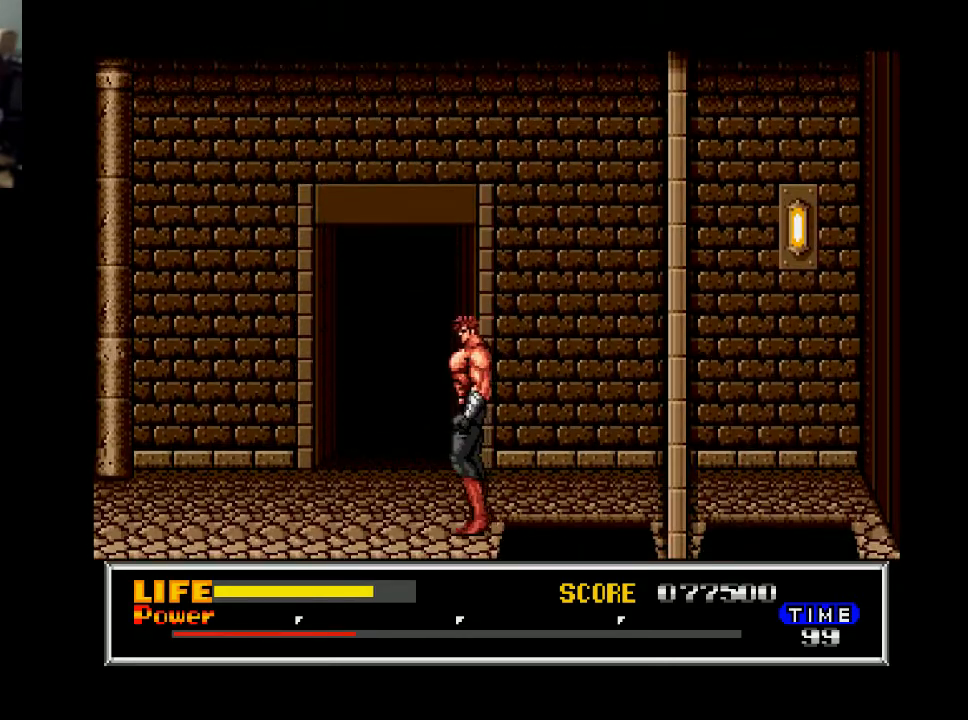
{"buttons": ["DPAD_LEFT"], "right_stick": "center", "events": []}
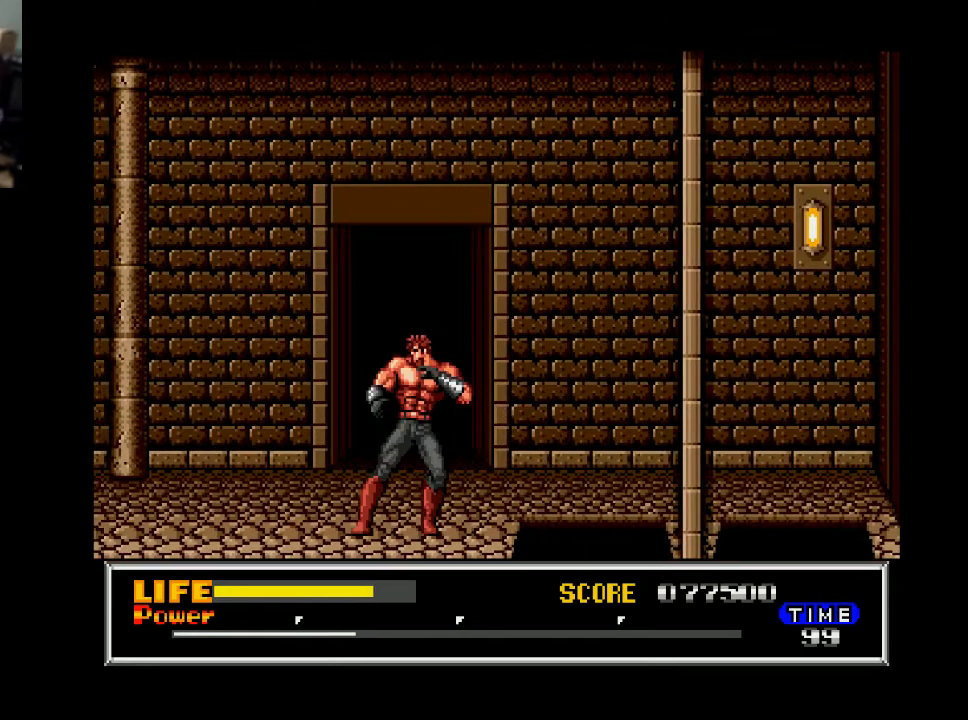
{"buttons": ["DPAD_LEFT"], "right_stick": "center", "events": [[33, "DPAD_LEFT", "up"], [33, "DPAD_UP", "down"], [133, "DPAD_UP", "up"], [267, "DPAD_LEFT", "down"]]}
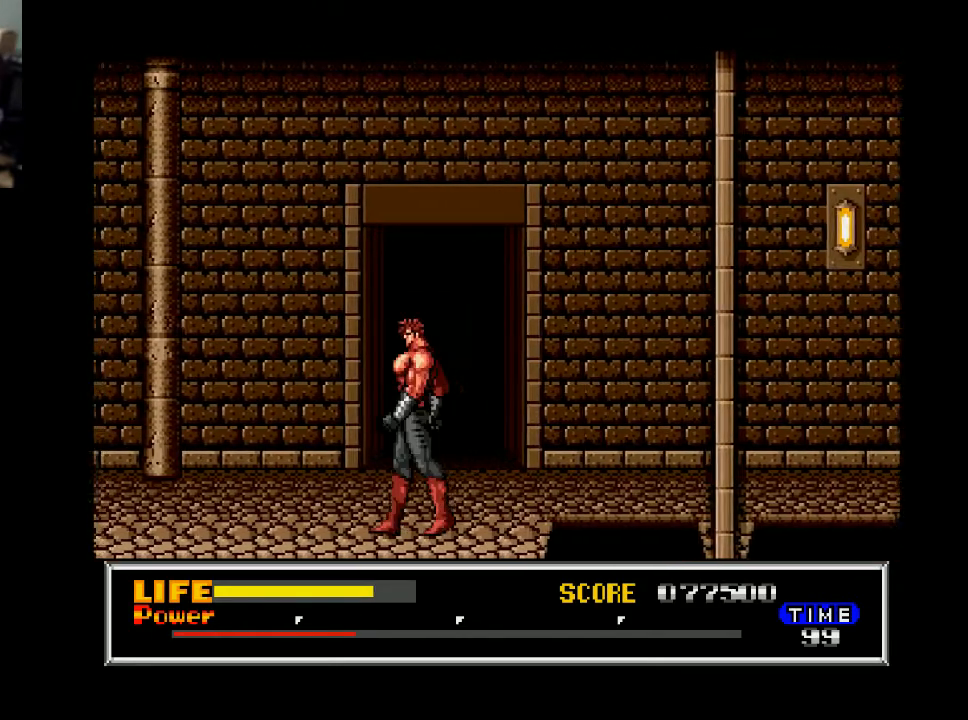
{"buttons": ["DPAD_LEFT"], "right_stick": "center", "events": []}
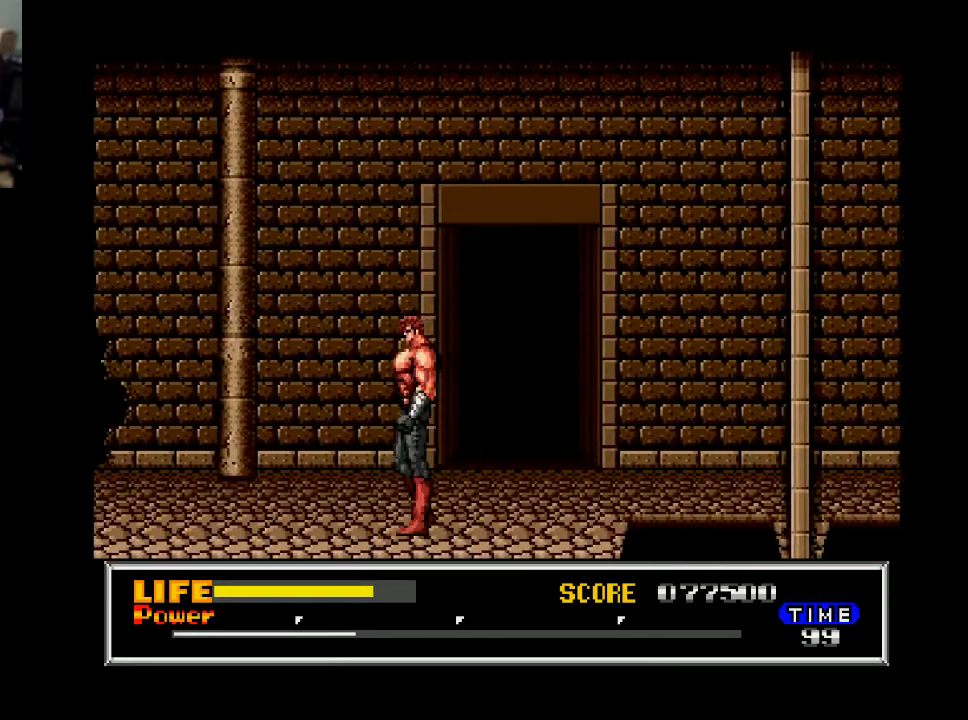
{"buttons": ["B", "DPAD_LEFT"], "right_stick": "center", "events": [[167, "DPAD_LEFT", "up"], [200, "B", "down"], [267, "DPAD_LEFT", "down"]]}
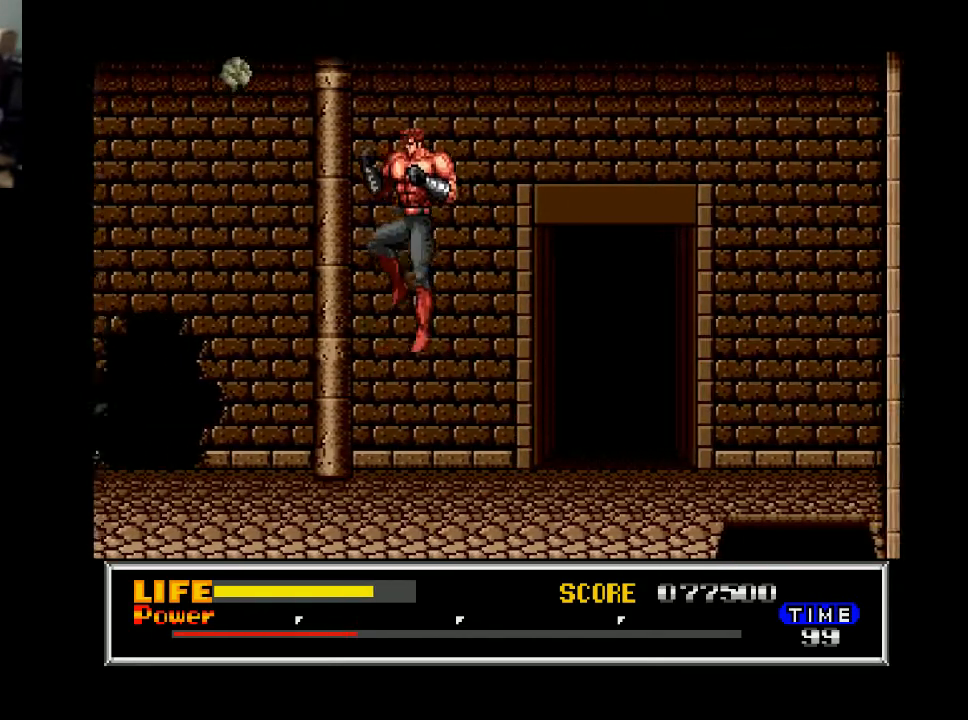
{"buttons": [], "right_stick": "center", "events": [[333, "DPAD_LEFT", "up"], [400, "B", "up"]]}
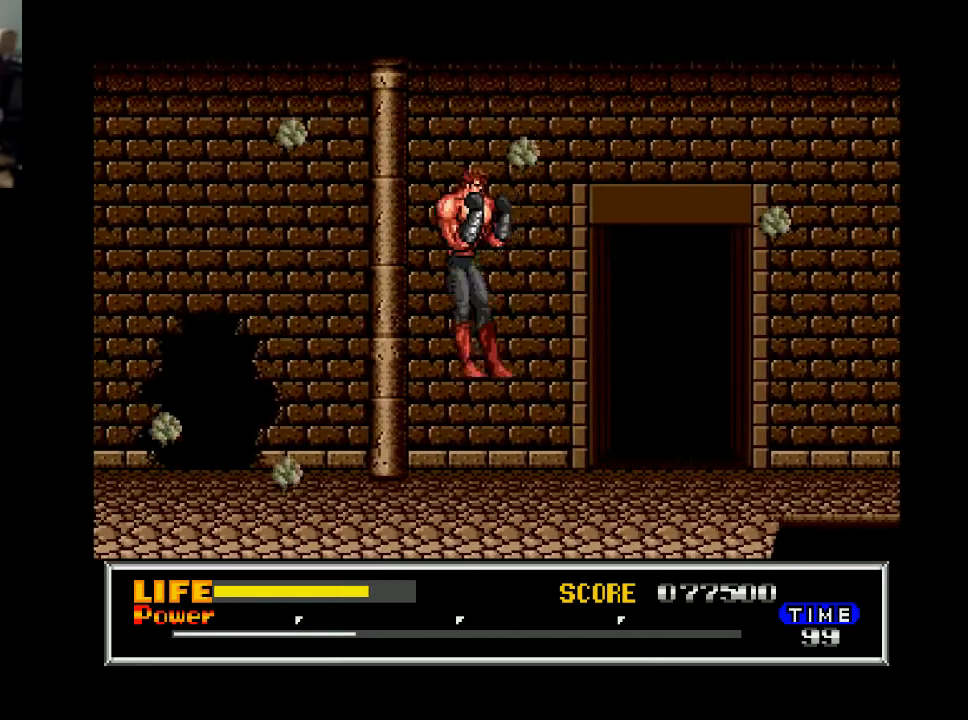
{"buttons": ["DPAD_LEFT"], "right_stick": "center", "events": [[33, "DPAD_LEFT", "down"]]}
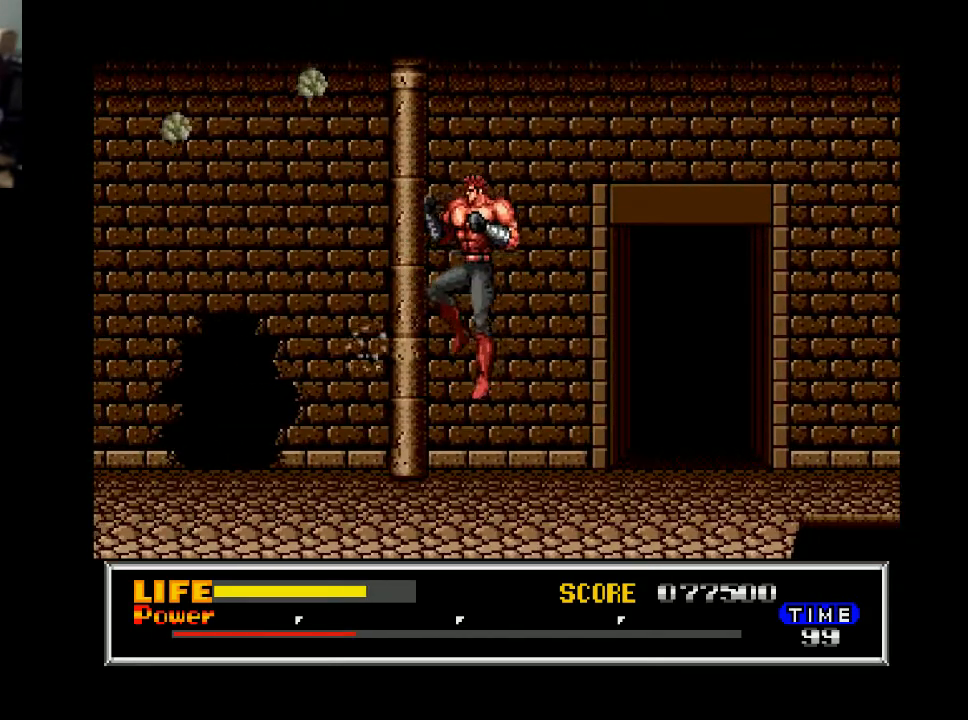
{"buttons": ["DPAD_LEFT"], "right_stick": "center", "events": []}
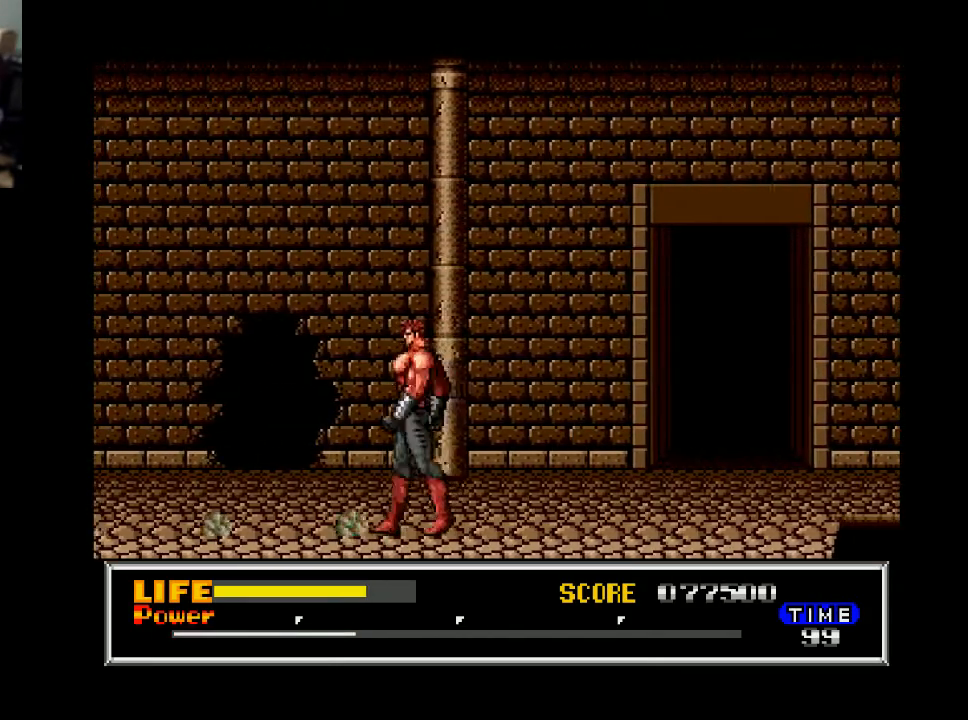
{"buttons": ["DPAD_LEFT"], "right_stick": "center", "events": [[33, "DPAD_LEFT", "up"], [100, "DPAD_LEFT", "down"]]}
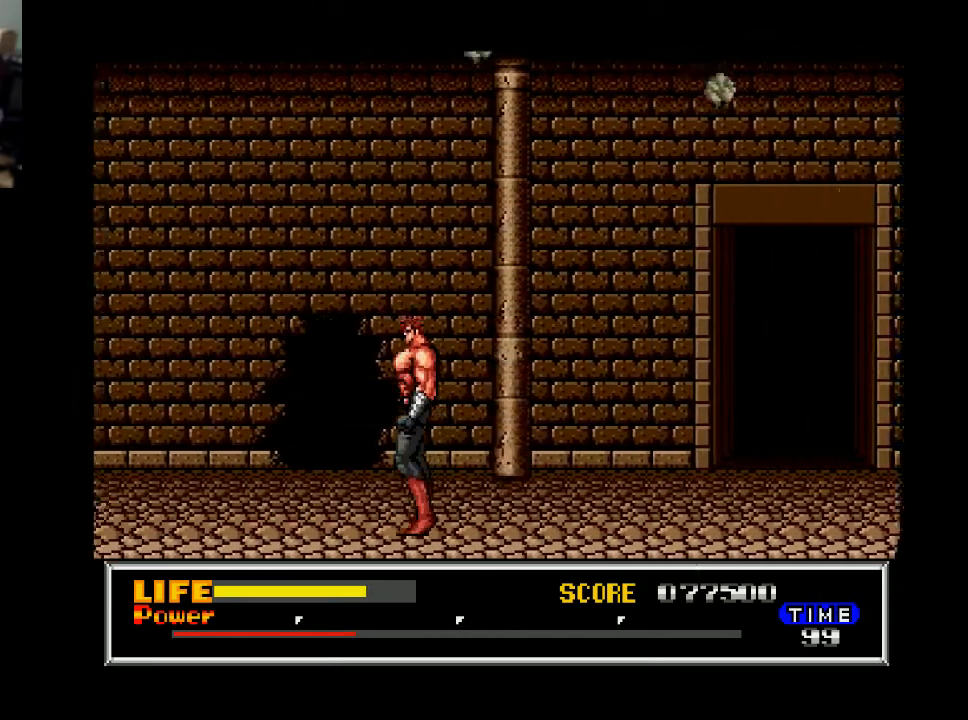
{"buttons": ["DPAD_LEFT"], "right_stick": "center", "events": []}
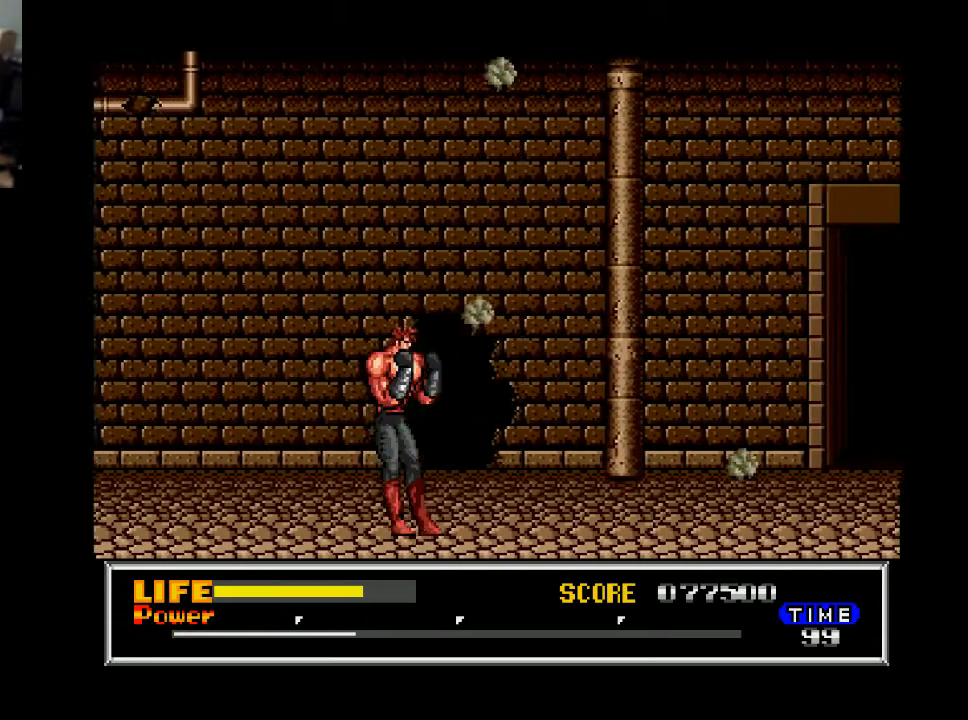
{"buttons": ["DPAD_LEFT"], "right_stick": "center", "events": []}
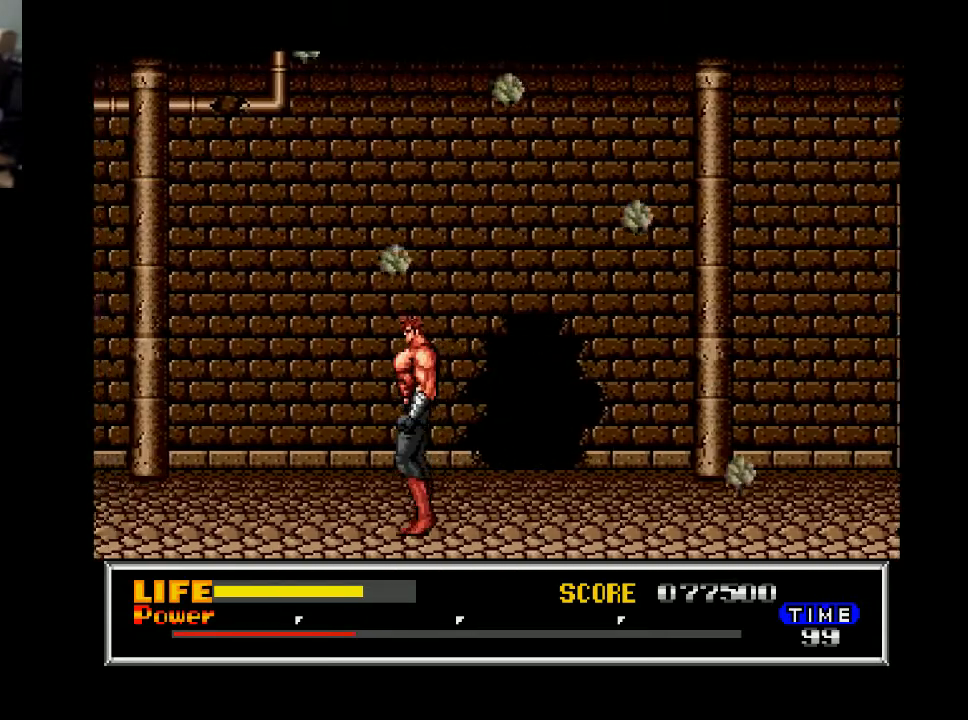
{"buttons": ["DPAD_LEFT"], "right_stick": "center", "events": []}
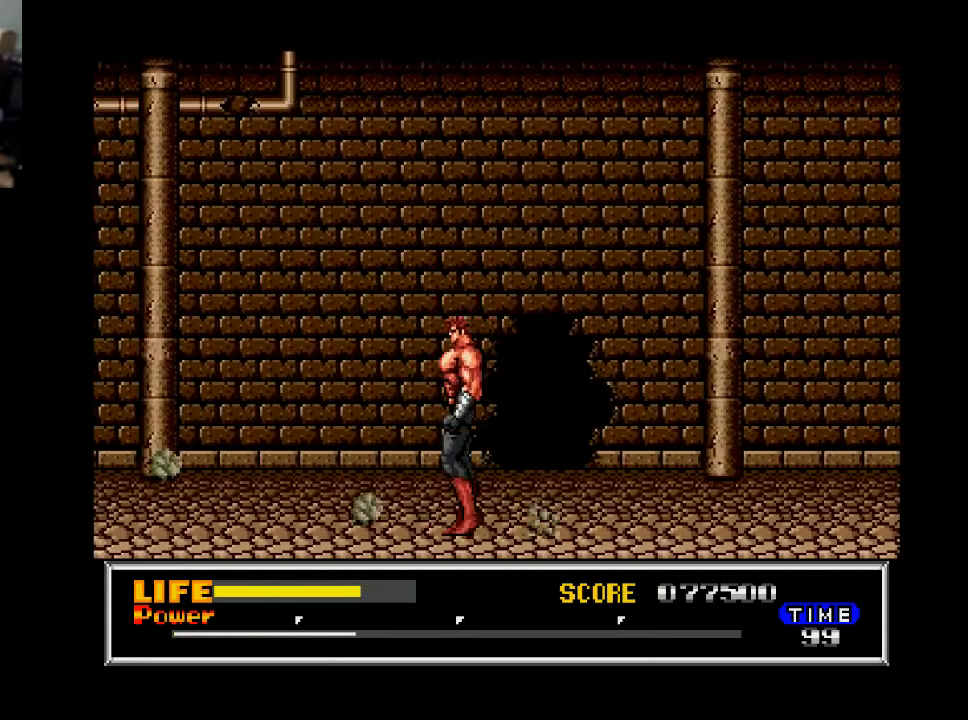
{"buttons": ["B", "DPAD_LEFT"], "right_stick": "center", "events": [[233, "DPAD_LEFT", "up"], [267, "B", "down"], [300, "DPAD_LEFT", "down"]]}
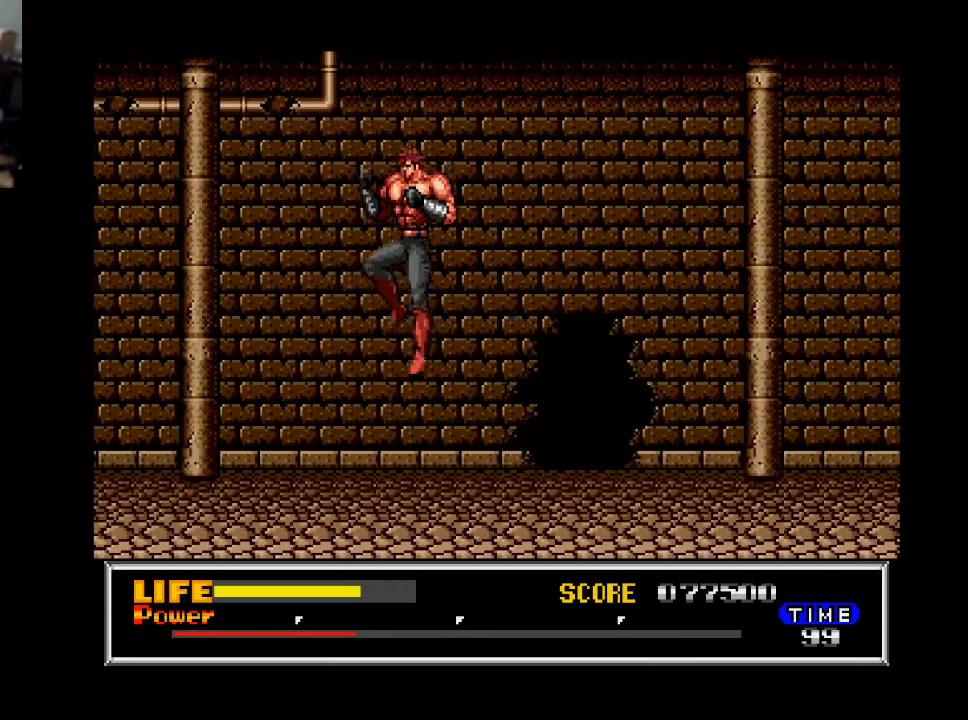
{"buttons": ["DPAD_LEFT"], "right_stick": "center", "events": [[167, "B", "up"]]}
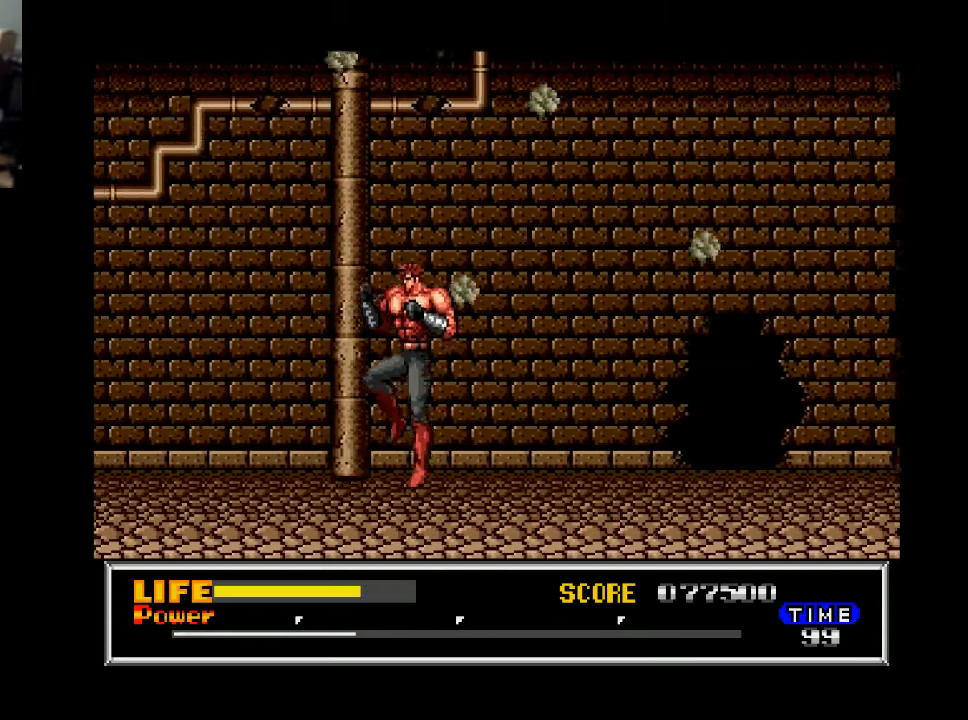
{"buttons": ["DPAD_LEFT"], "right_stick": "center", "events": []}
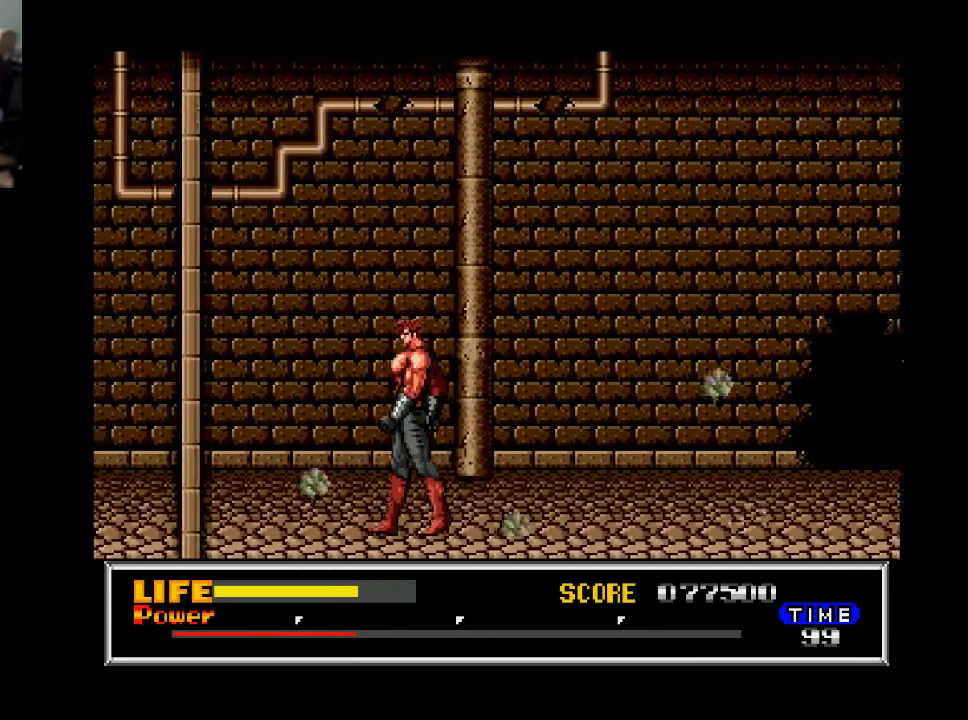
{"buttons": ["B", "DPAD_LEFT"], "right_stick": "center", "events": [[333, "DPAD_LEFT", "up"], [367, "B", "down"], [433, "DPAD_LEFT", "down"]]}
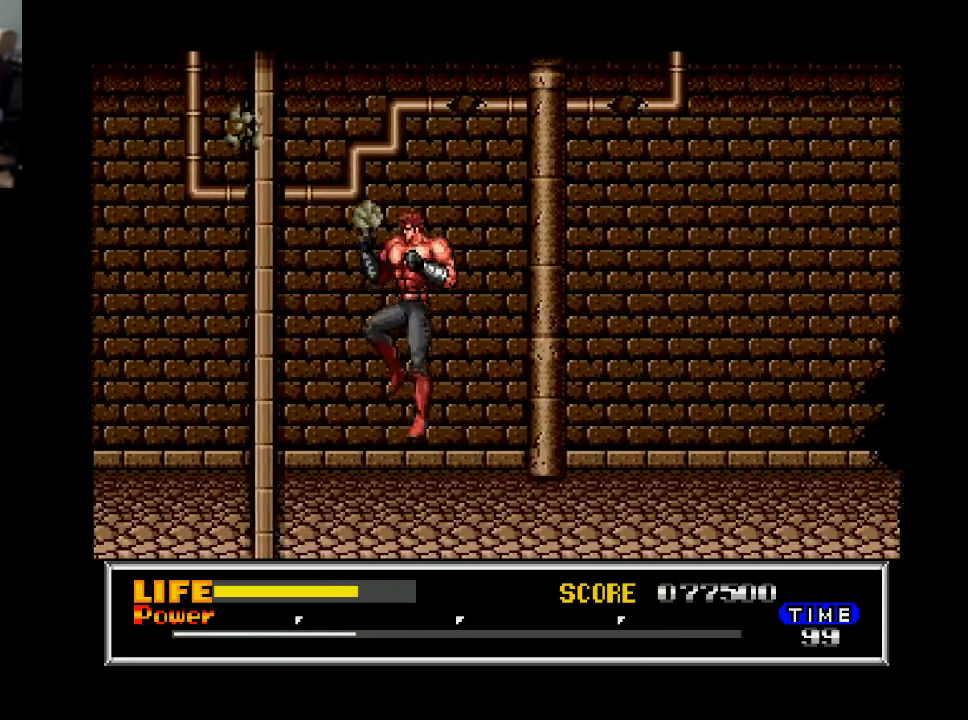
{"buttons": ["DPAD_LEFT"], "right_stick": "center", "events": [[400, "B", "up"]]}
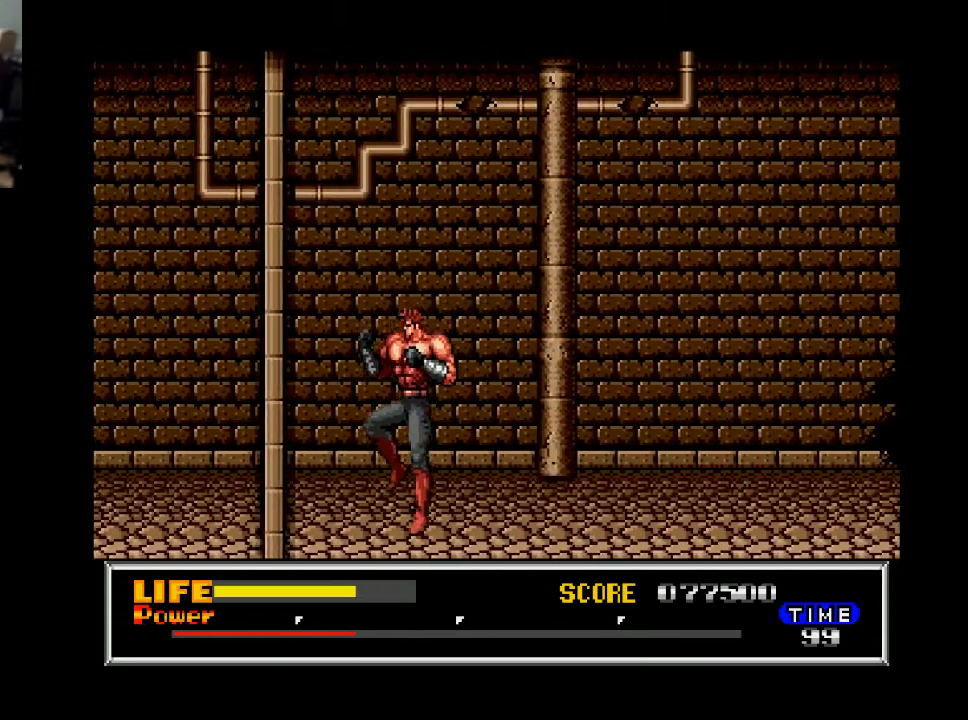
{"buttons": ["B", "DPAD_LEFT"], "right_stick": "center", "events": [[333, "DPAD_LEFT", "up"], [400, "B", "down"], [433, "DPAD_LEFT", "down"]]}
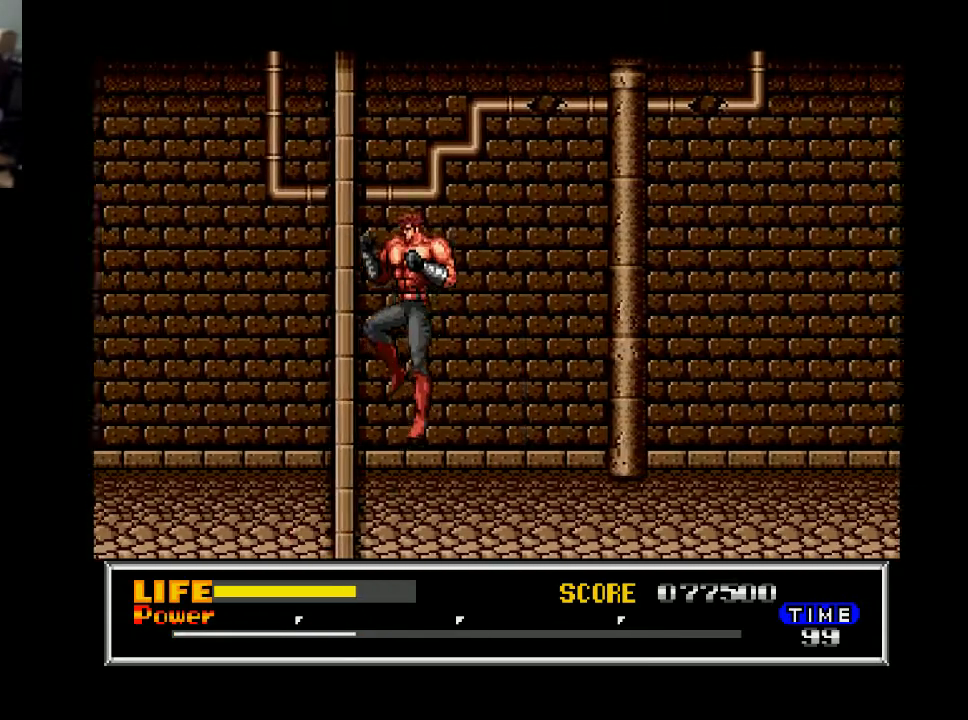
{"buttons": ["DPAD_RIGHT"], "right_stick": "center", "events": [[400, "DPAD_LEFT", "up"], [433, "B", "up"], [500, "DPAD_RIGHT", "down"]]}